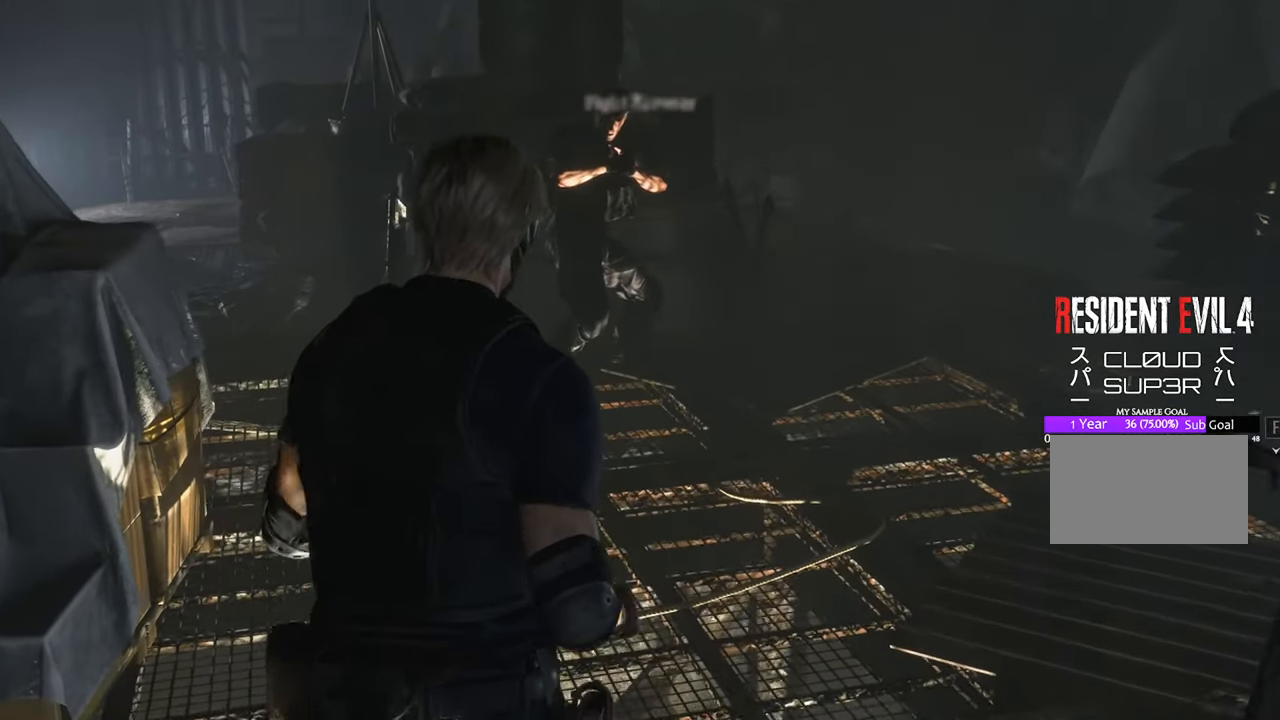
Gameplay with keyboard and mouse; each line is a JSON object with the keys and mouse buttons held at the frame after it. "events" lists presses ("down") and releases ("up") of "1", "2", "3", "4", "5", "a", "b", "c", "caps_lock", "ctrl", "d", "e", "f", "g", "q", "r", "s", "shift", "space", "t", "tab", "tilde", "v", "w", "x", "z", "mouse_left", "mouse_wheel" and "mouse_right" between this image and that frame as [ms after this image, input, new state], when the widget could be followed in between. "mouse_left", "mouse_wheel", "mouse_right" = the "left", "wheel", "right" buttons of the "mouse" list. No other keys are recorded. "wheel" means that the mouse wheel is clicked or scrolled. Not read: mouse_move.
{"keys": ["w"], "mouse": [], "events": []}
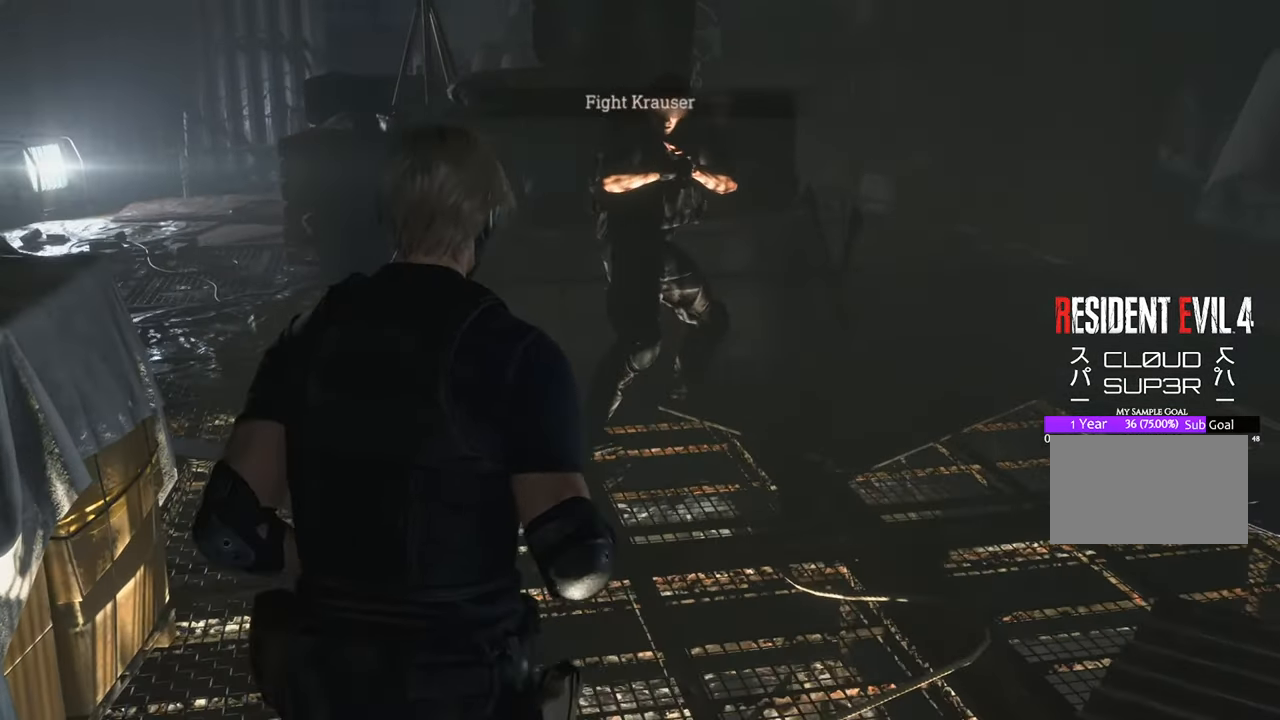
{"keys": [], "mouse": [], "events": [[117, "d", "down"], [400, "w", "up"], [433, "d", "up"]]}
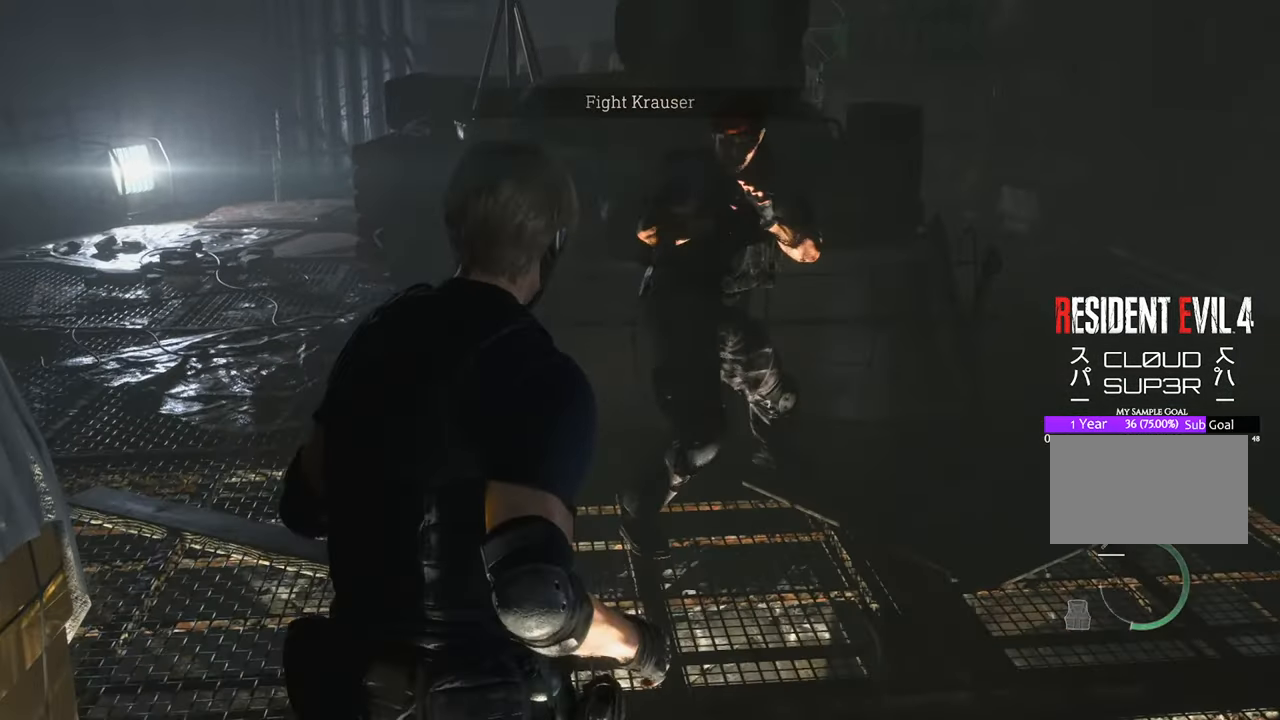
{"keys": [], "mouse": [], "events": []}
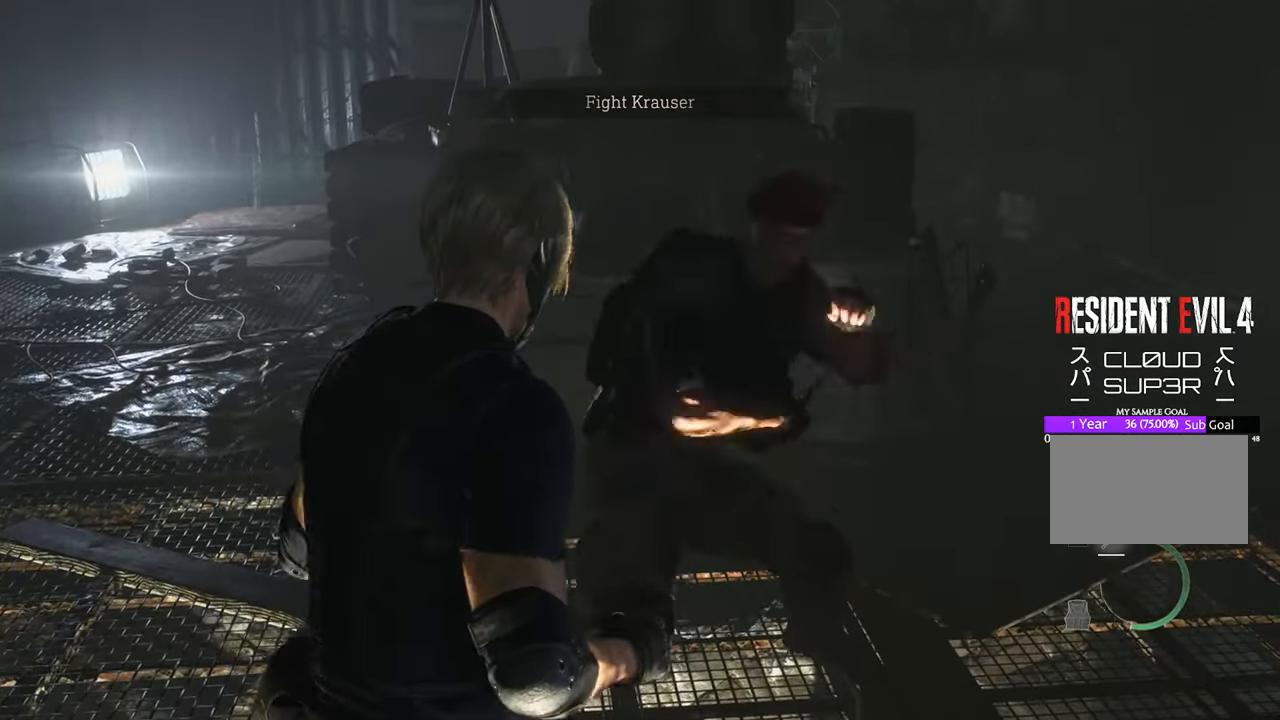
{"keys": [], "mouse": [], "events": [[50, "space", "down"], [100, "space", "up"]]}
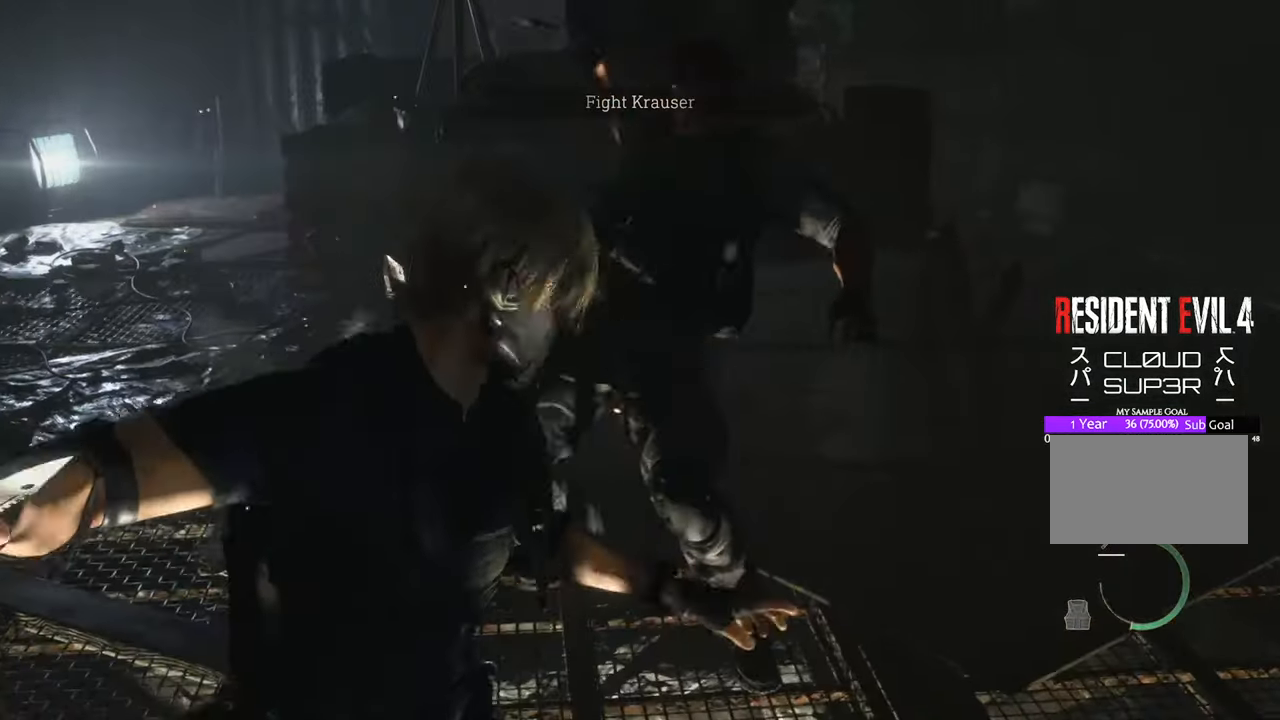
{"keys": ["space", "w"], "mouse": [], "events": [[17, "w", "down"], [250, "space", "down"]]}
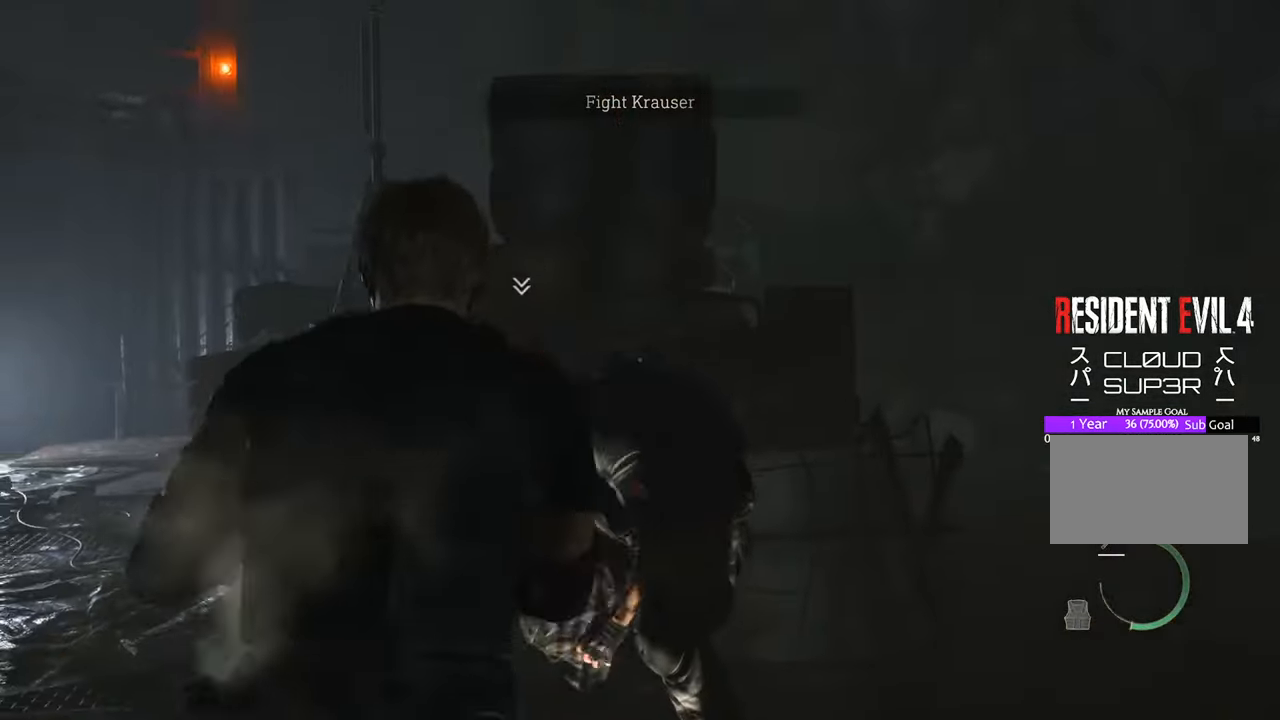
{"keys": [], "mouse": [], "events": [[267, "space", "up"], [500, "w", "up"]]}
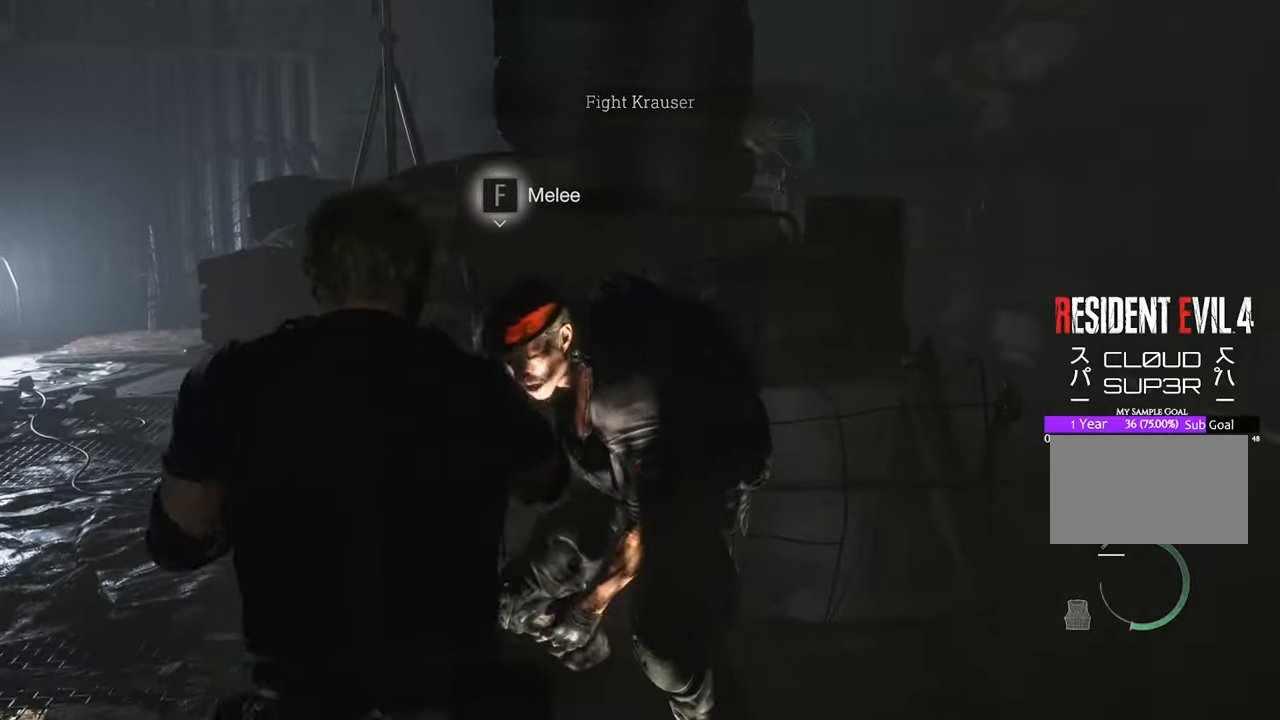
{"keys": [], "mouse": [], "events": [[50, "f", "down"], [100, "f", "up"], [133, "w", "down"], [183, "f", "down"], [233, "f", "up"], [333, "w", "up"]]}
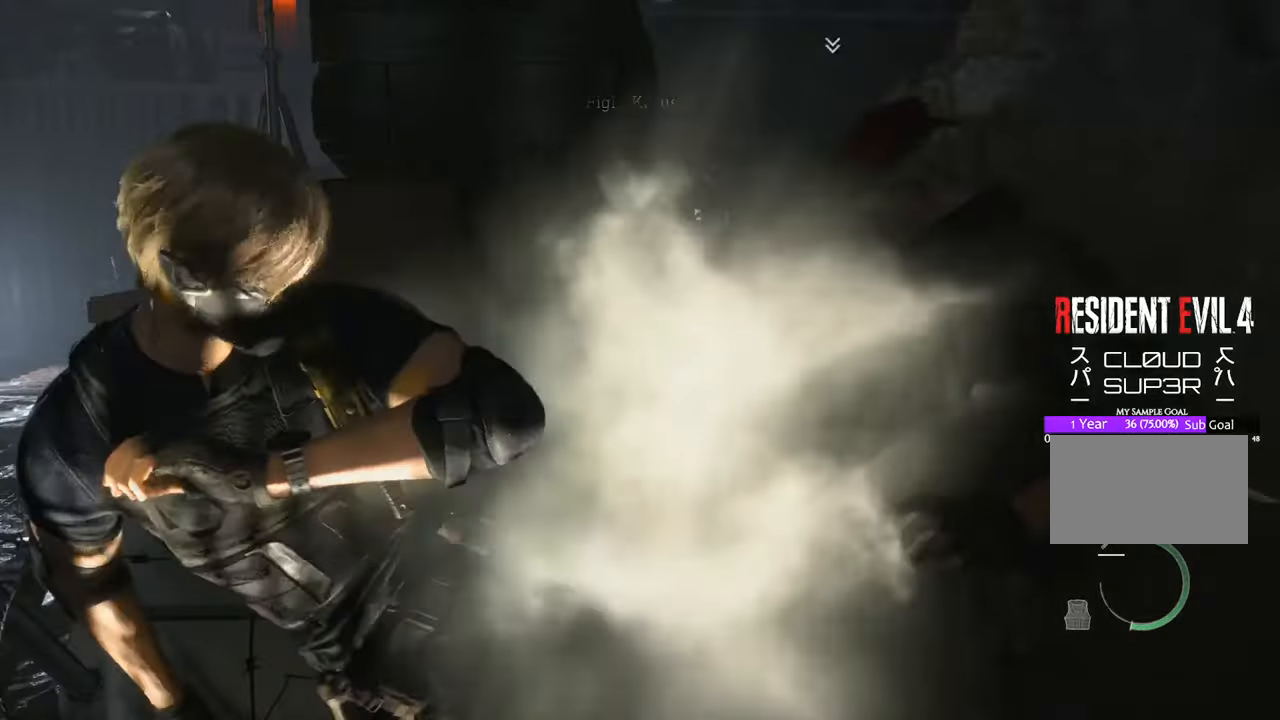
{"keys": ["shift", "w"], "mouse": [], "events": [[150, "w", "down"], [350, "shift", "down"]]}
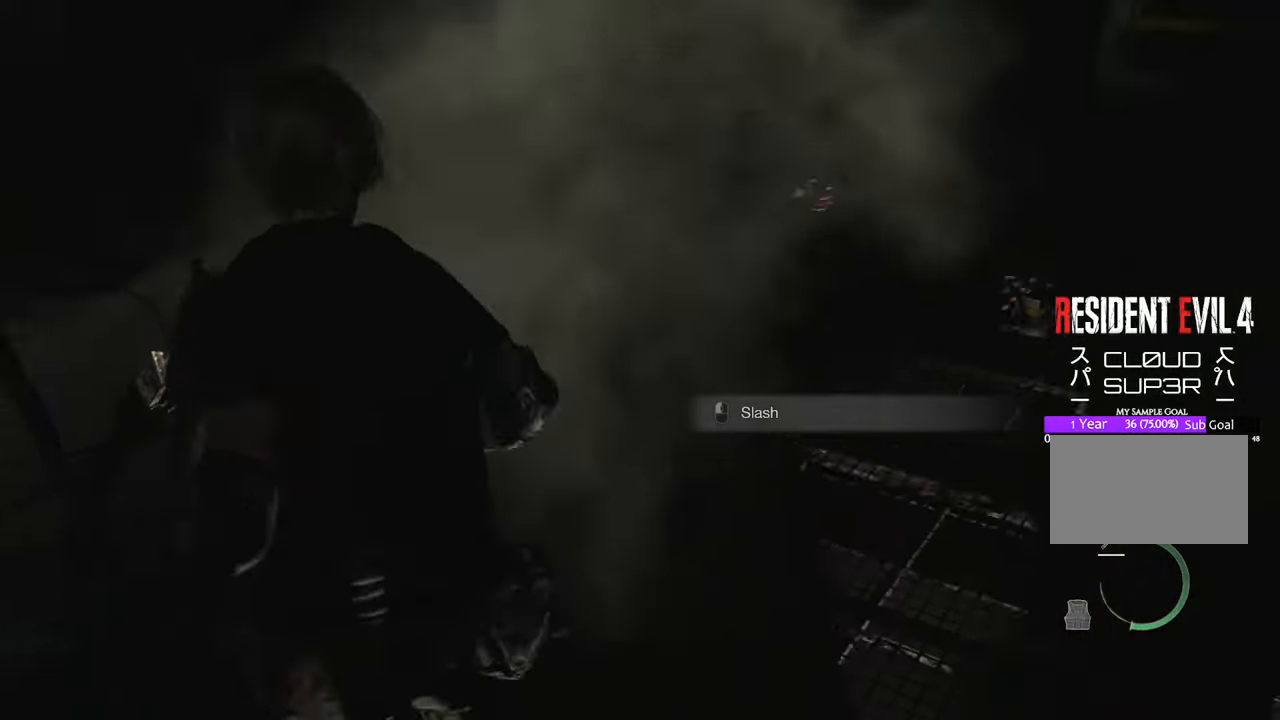
{"keys": ["shift", "w"], "mouse": [], "events": []}
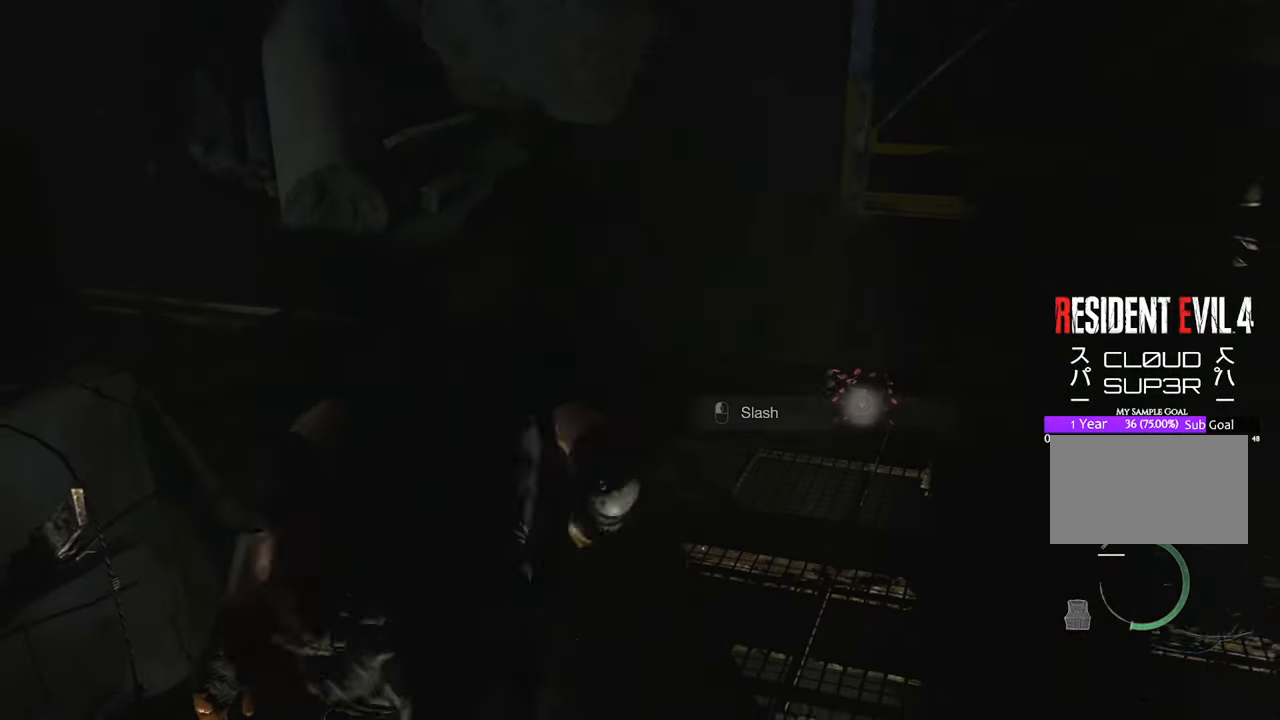
{"keys": ["space", "w"], "mouse": [], "events": [[317, "space", "down"], [383, "shift", "up"]]}
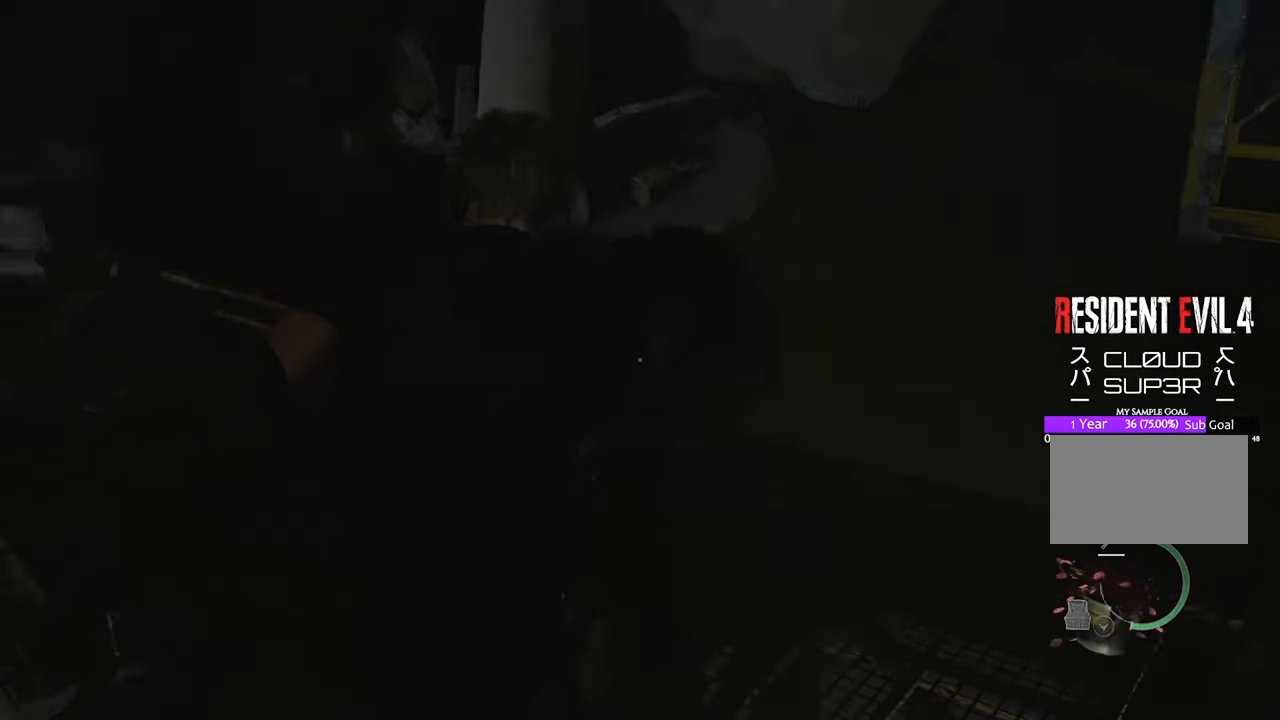
{"keys": ["space", "w"], "mouse": ["left"], "events": [[67, "mouse_left", "down"], [217, "mouse_left", "up"], [300, "mouse_left", "down"], [400, "mouse_left", "up"], [500, "mouse_left", "down"]]}
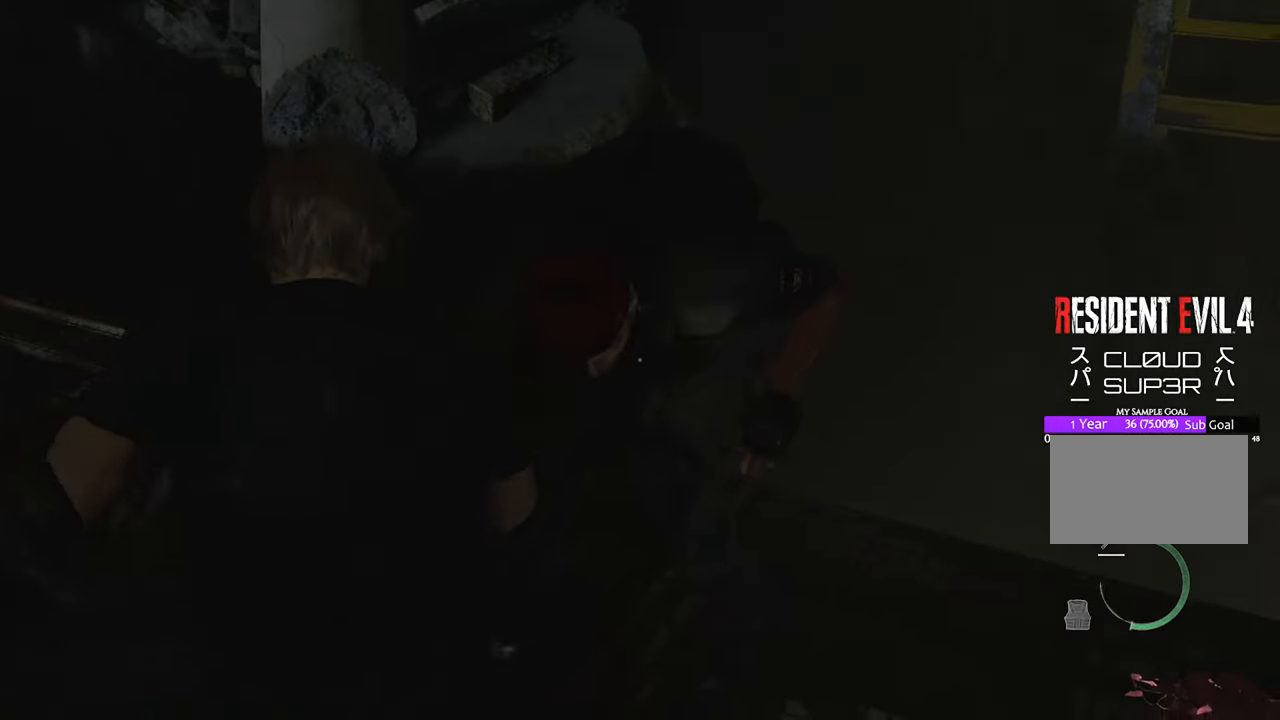
{"keys": ["s"], "mouse": [], "events": [[33, "mouse_left", "up"], [133, "mouse_left", "down"], [183, "mouse_left", "up"], [267, "mouse_left", "down"], [317, "mouse_left", "up"], [400, "space", "up"], [400, "w", "up"], [467, "s", "down"]]}
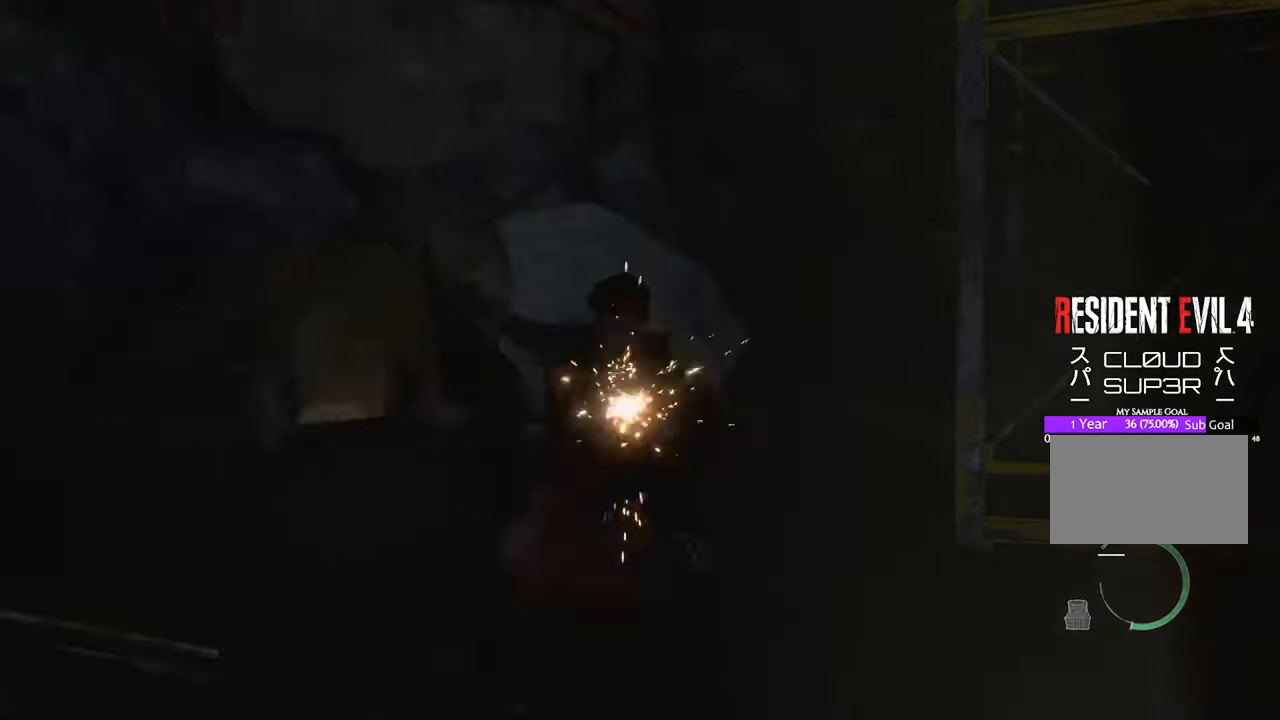
{"keys": ["s"], "mouse": [], "events": []}
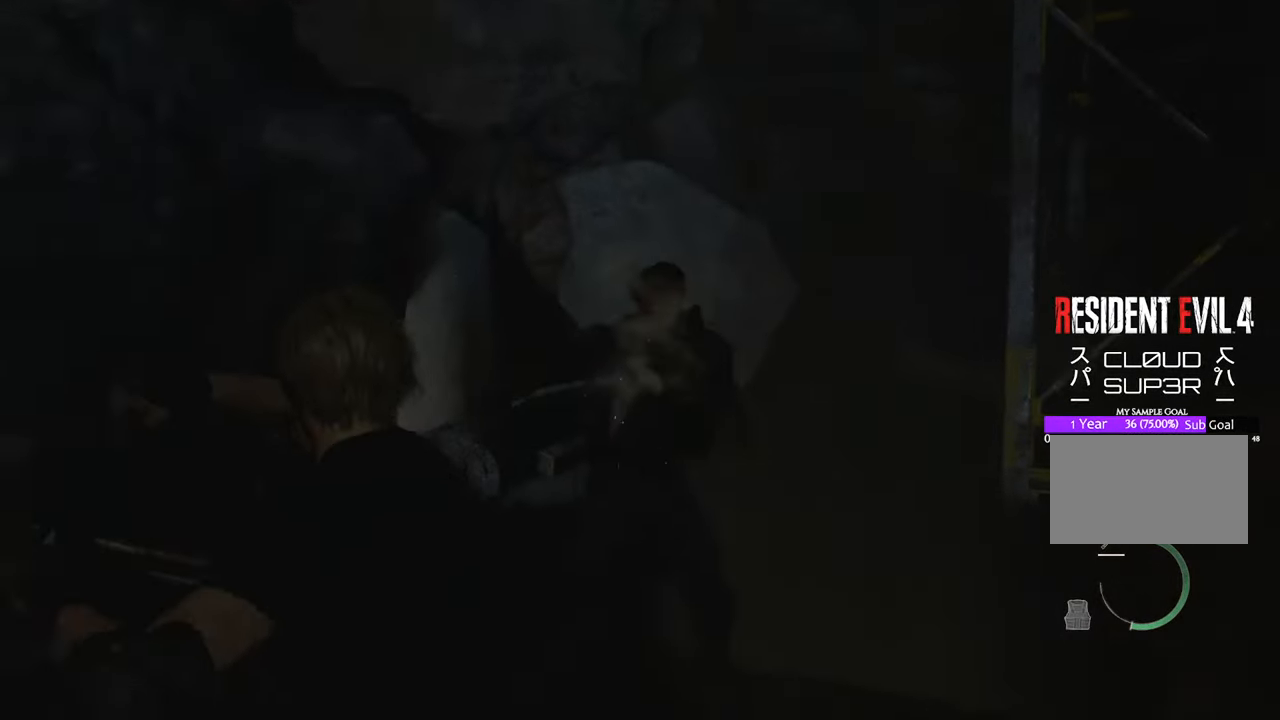
{"keys": ["s"], "mouse": [], "events": []}
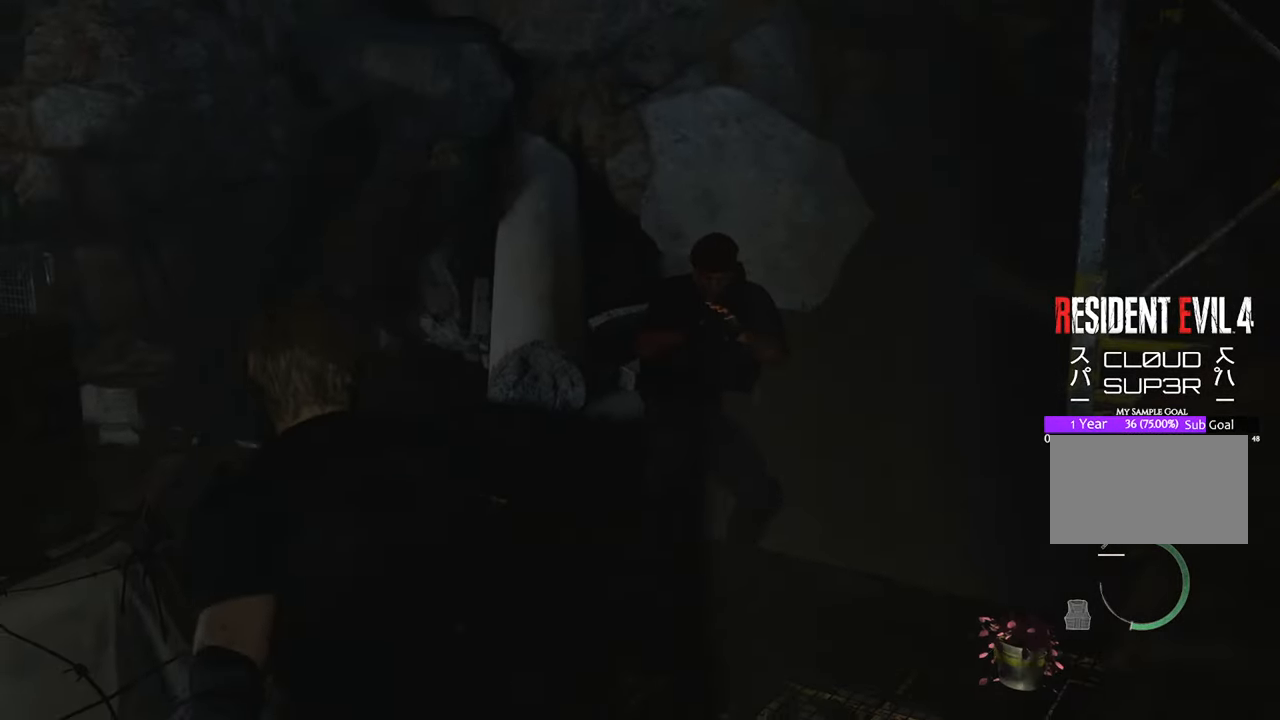
{"keys": ["s"], "mouse": [], "events": []}
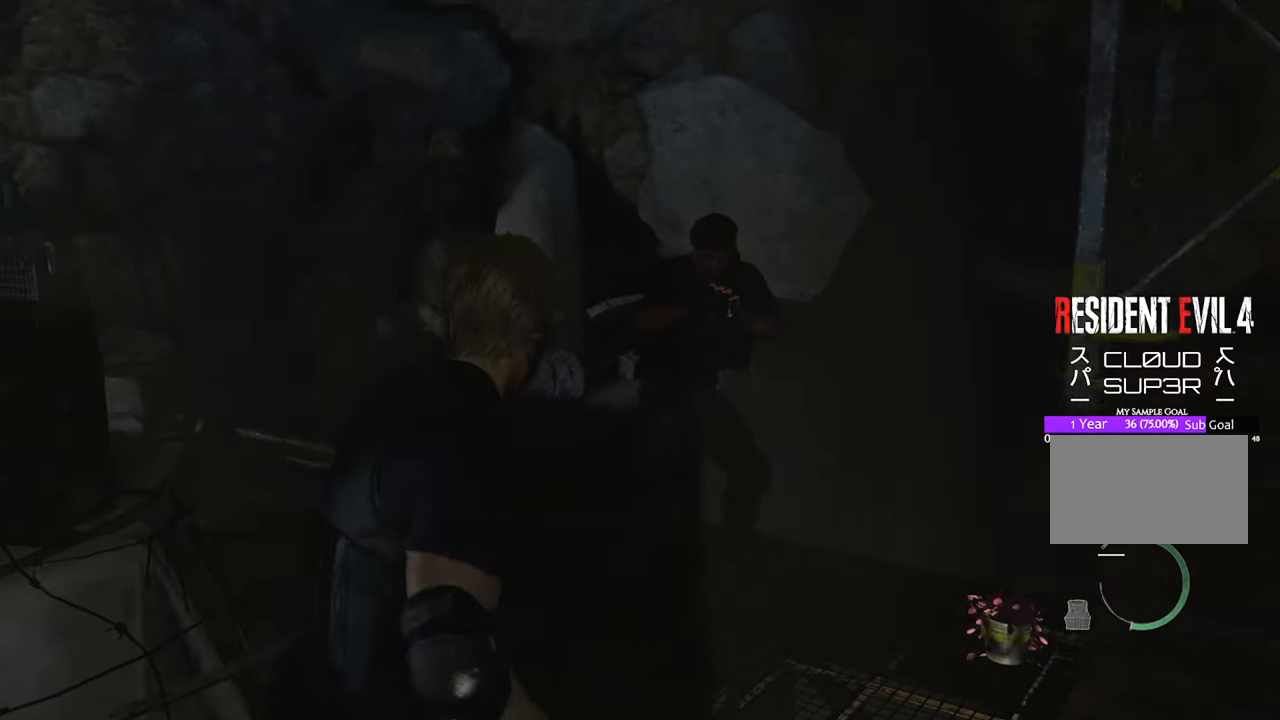
{"keys": ["s"], "mouse": [], "events": []}
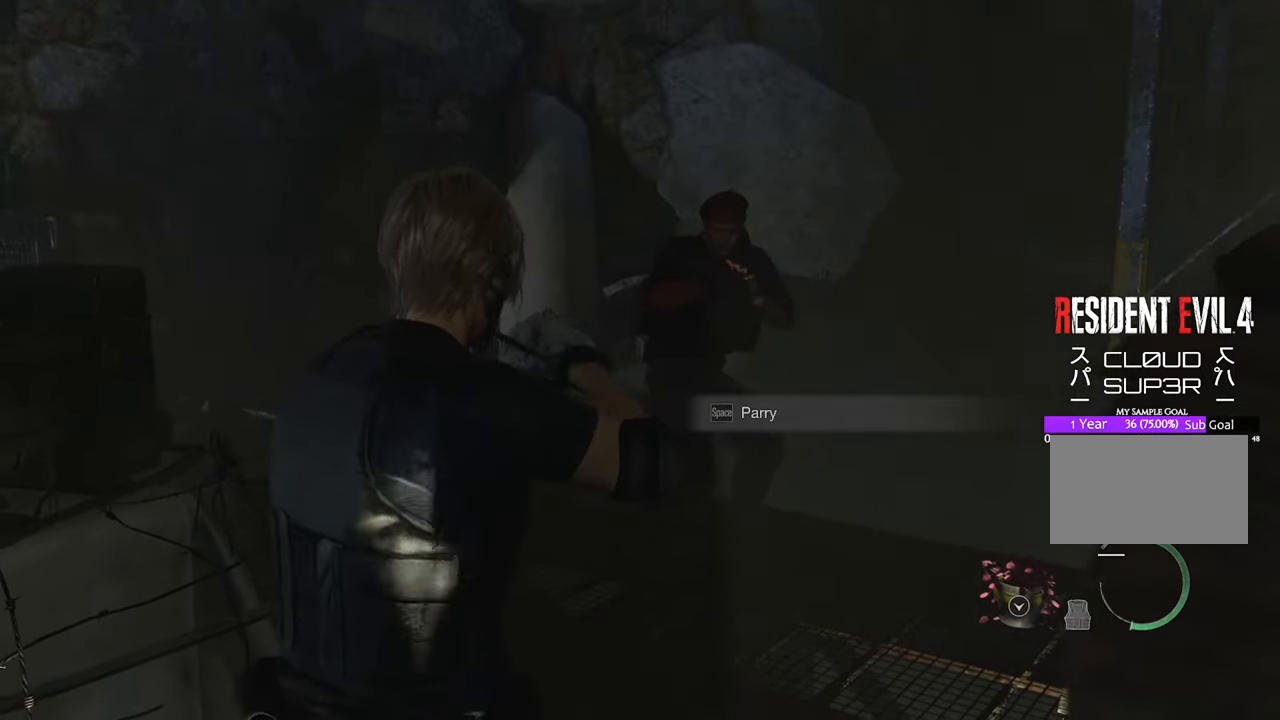
{"keys": ["a", "s"], "mouse": [], "events": [[300, "a", "down"]]}
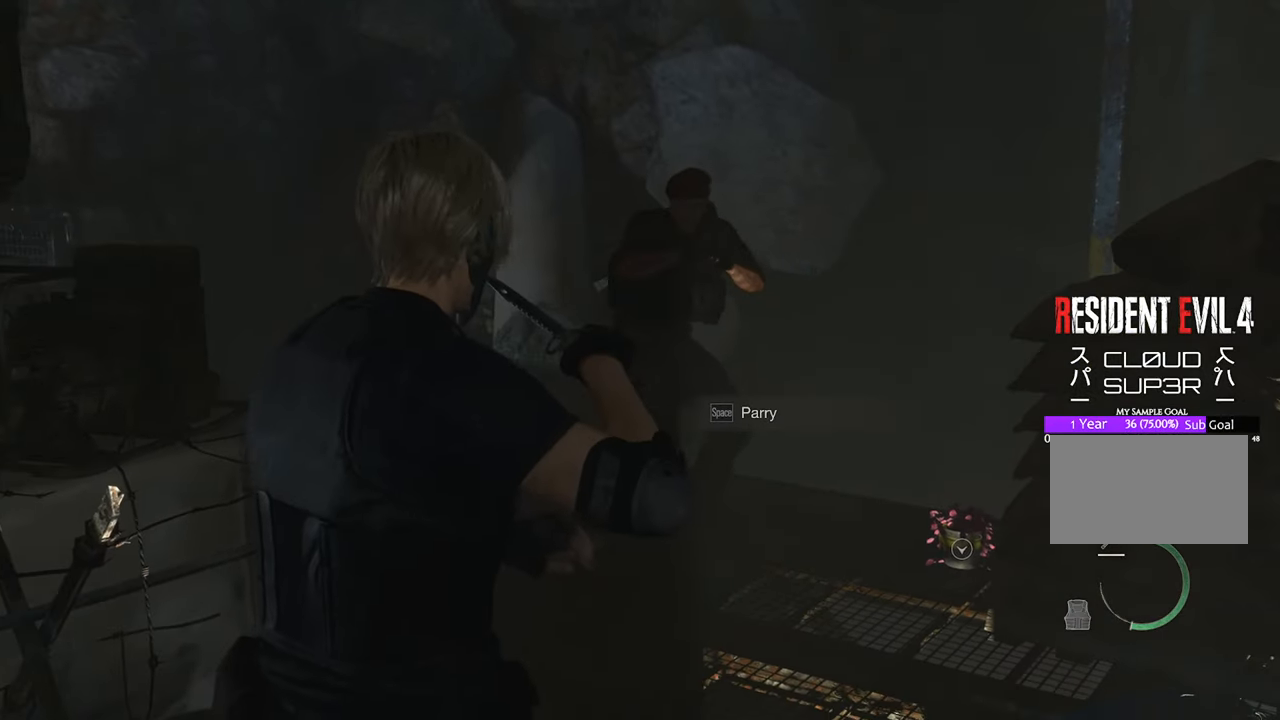
{"keys": ["a", "s"], "mouse": [], "events": []}
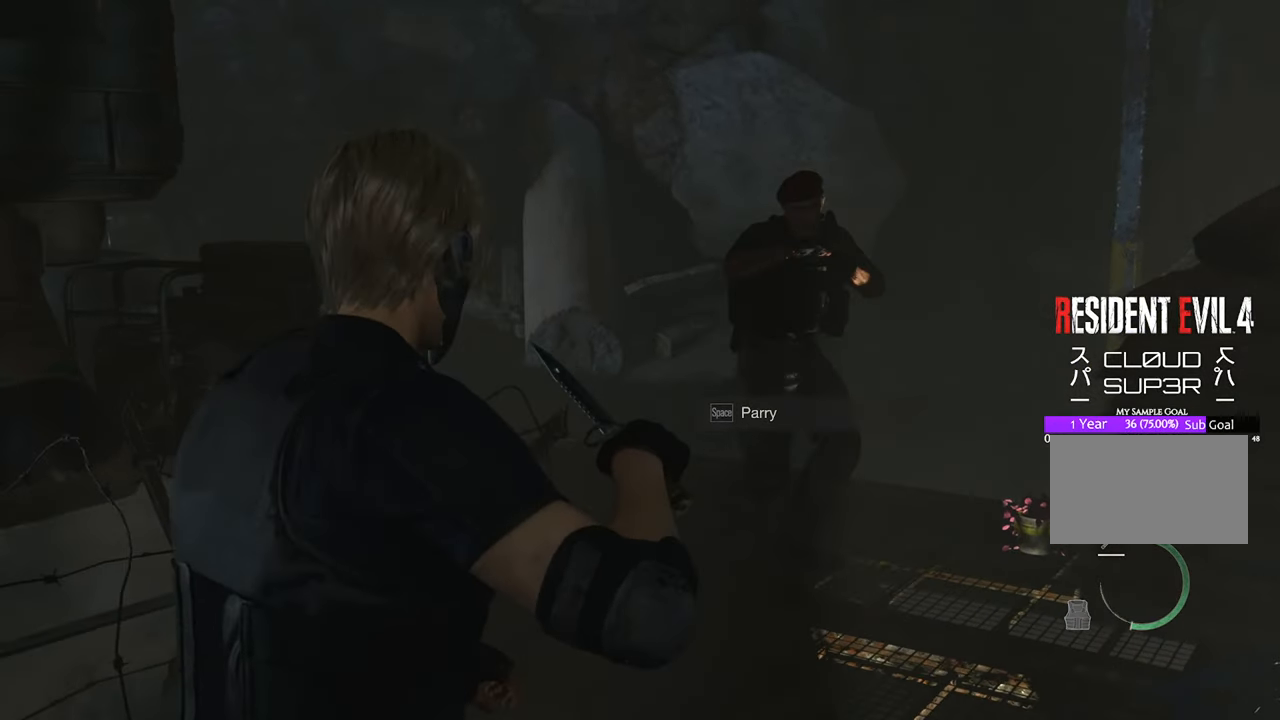
{"keys": ["a", "s"], "mouse": [], "events": [[283, "a", "up"], [383, "a", "down"]]}
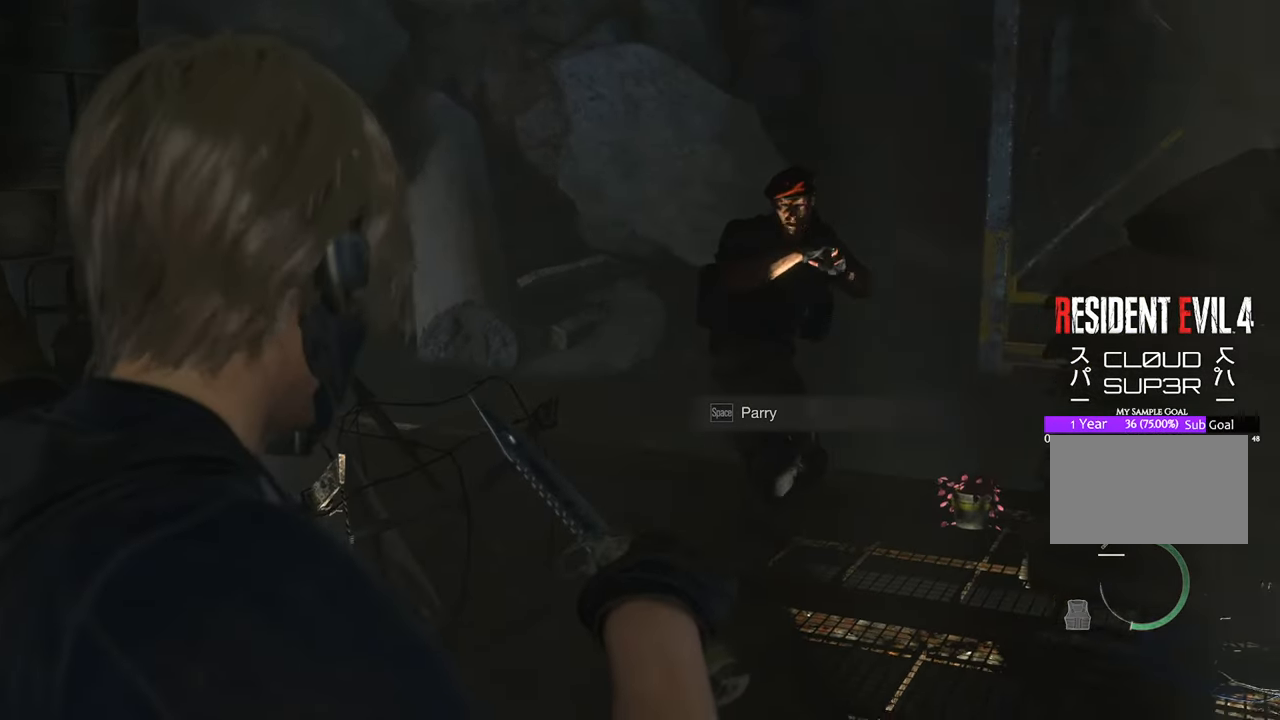
{"keys": ["s"], "mouse": [], "events": [[350, "a", "up"]]}
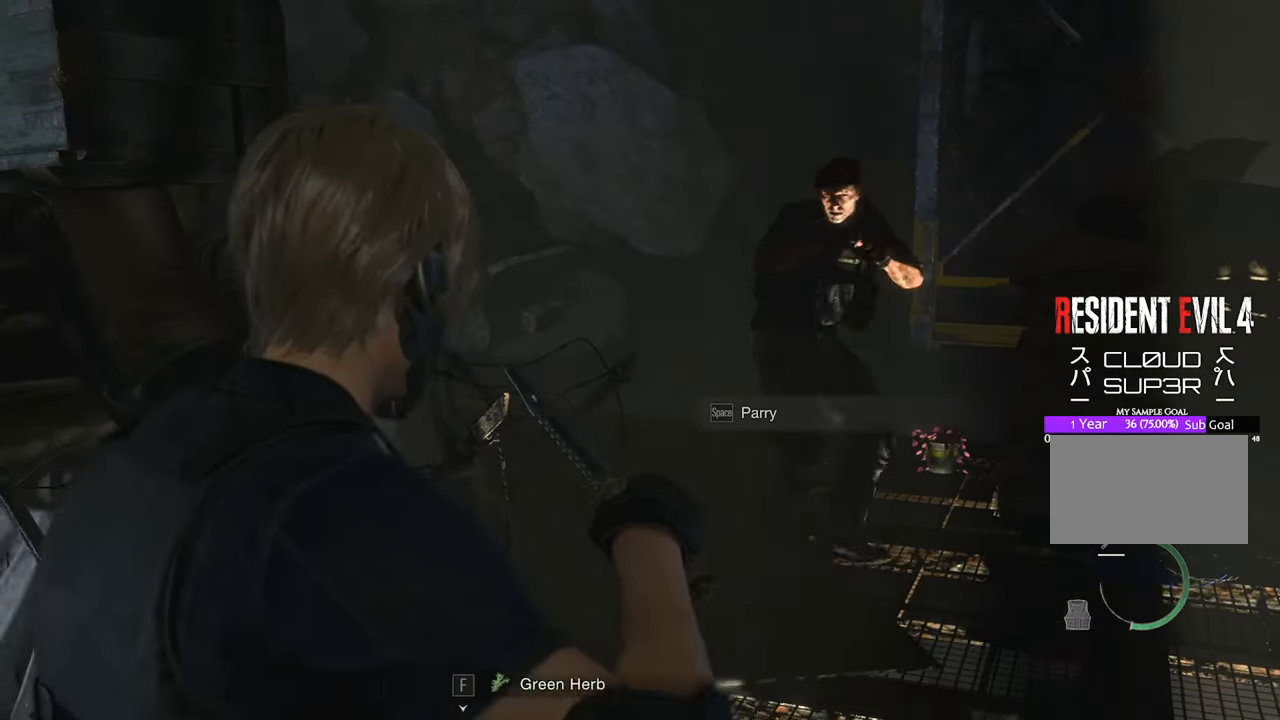
{"keys": ["a", "f", "s"], "mouse": [], "events": [[267, "a", "down"], [317, "f", "down"], [400, "f", "up"], [500, "f", "down"]]}
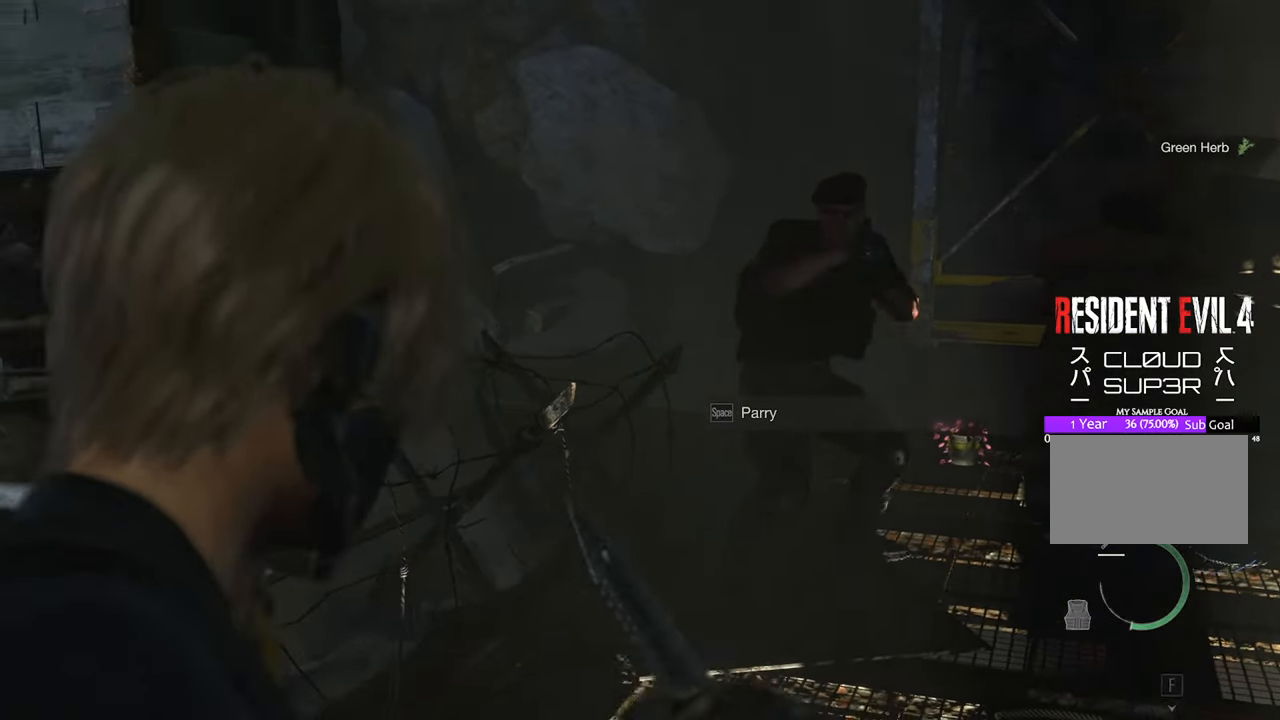
{"keys": ["a"], "mouse": [], "events": [[50, "s", "up"], [83, "f", "up"]]}
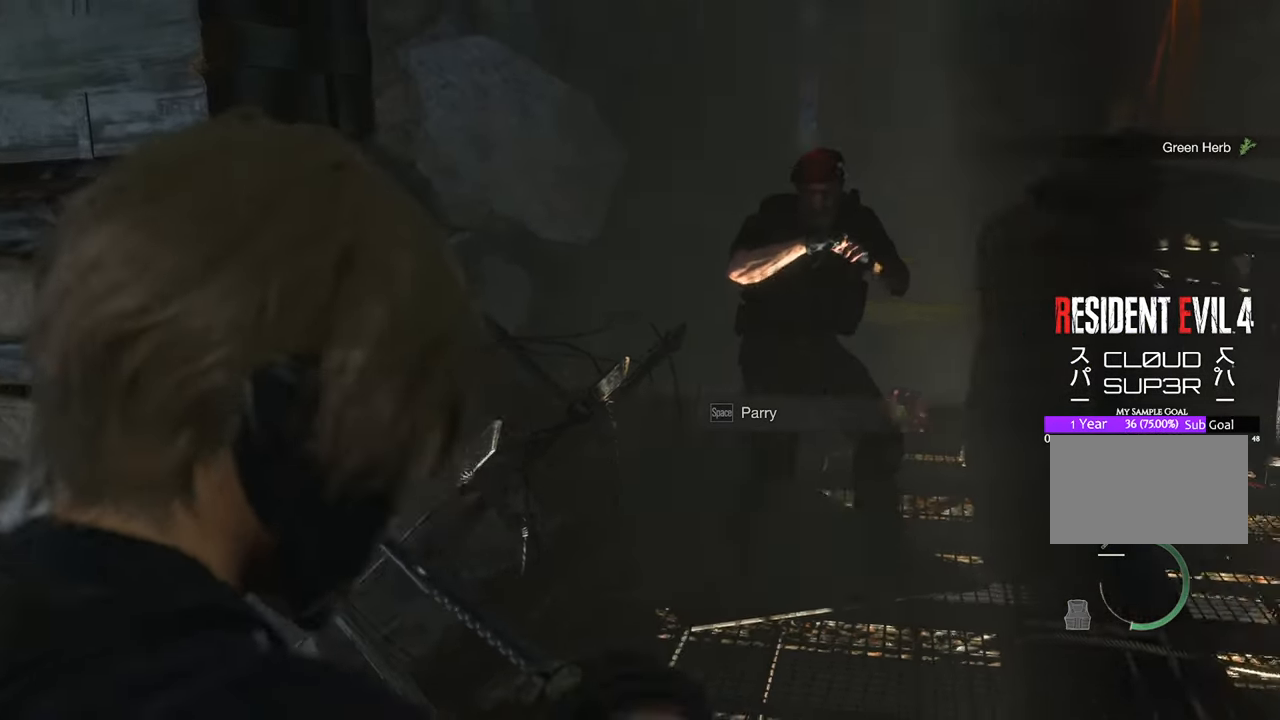
{"keys": ["a"], "mouse": [], "events": []}
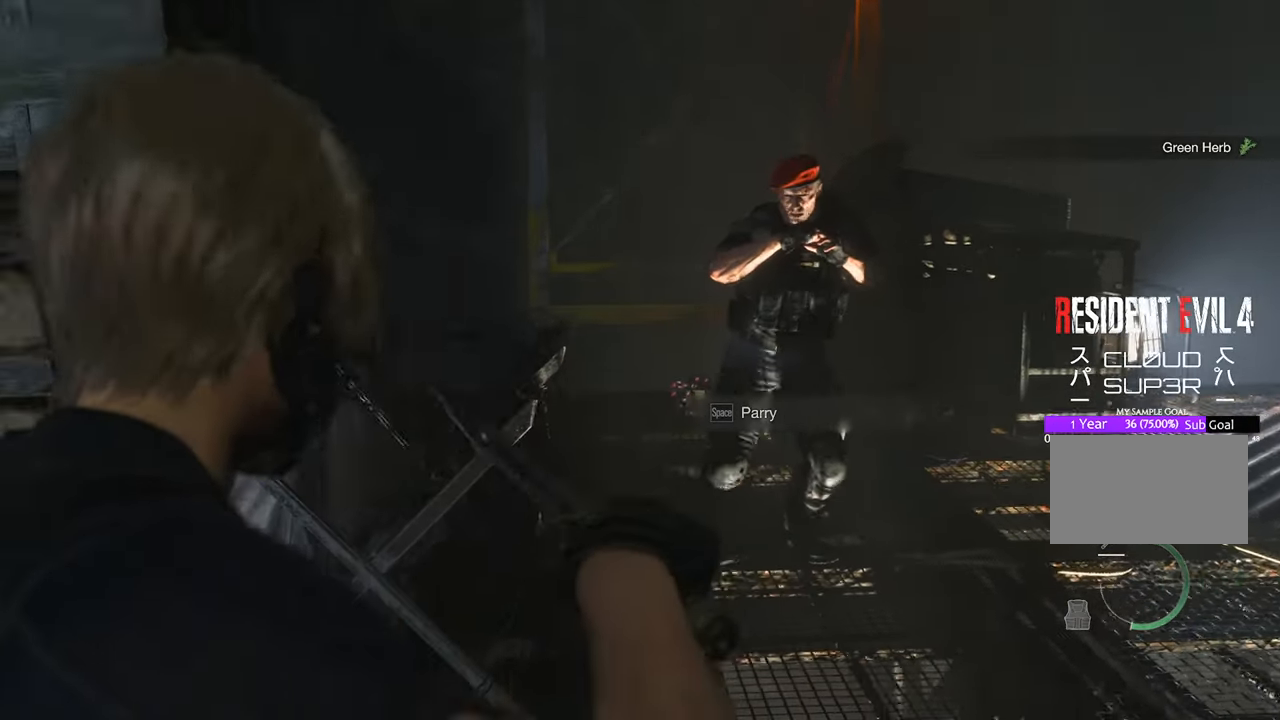
{"keys": ["a"], "mouse": [], "events": []}
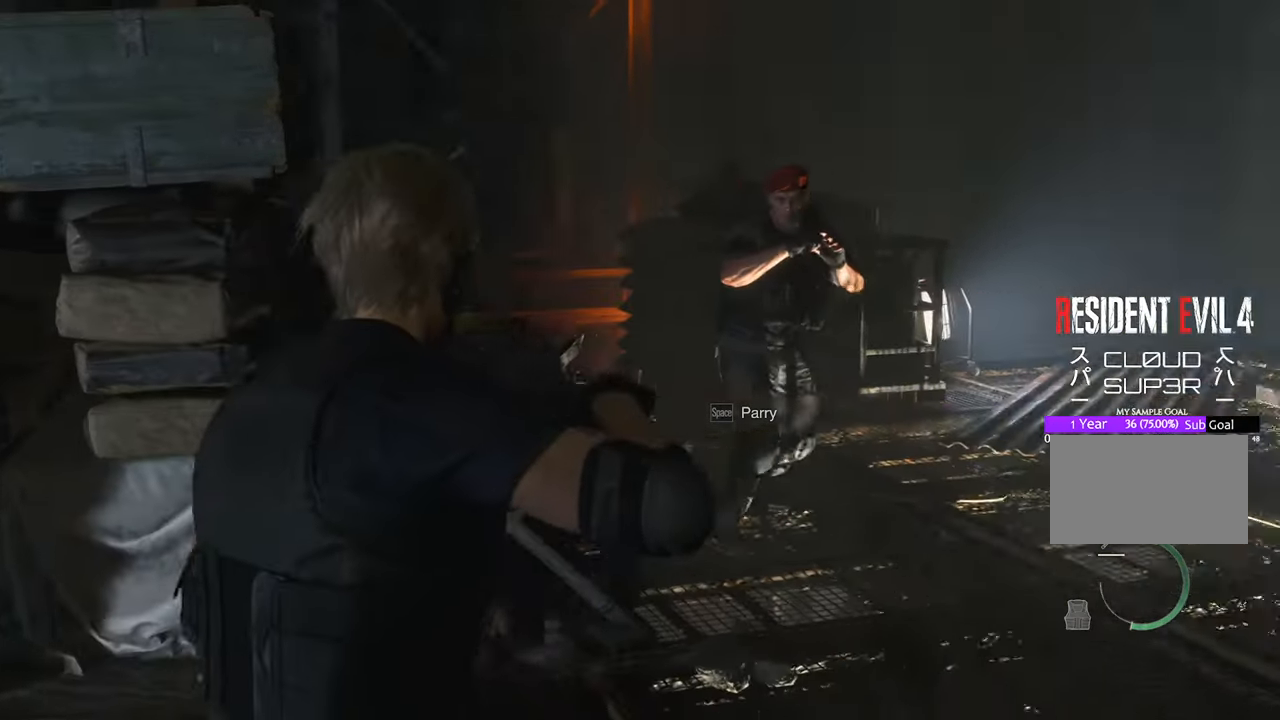
{"keys": ["a"], "mouse": [], "events": []}
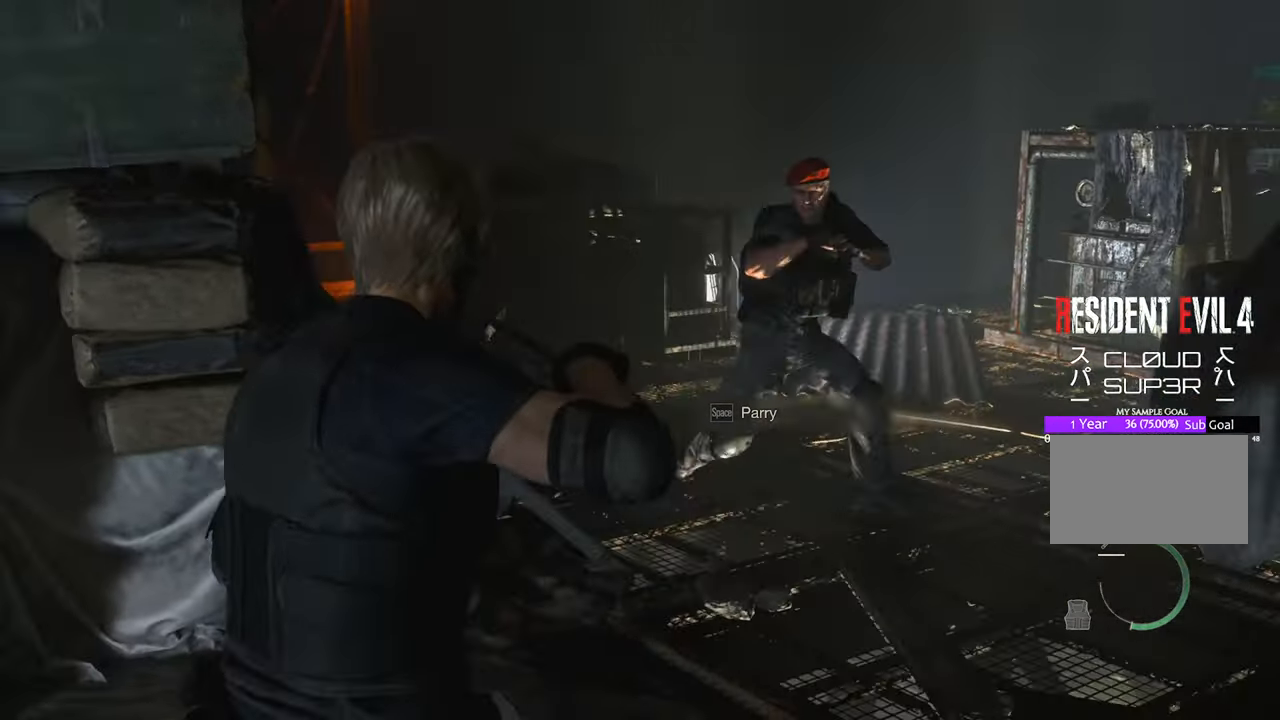
{"keys": ["d"], "mouse": [], "events": [[167, "a", "up"], [350, "d", "down"], [350, "w", "down"], [400, "w", "up"]]}